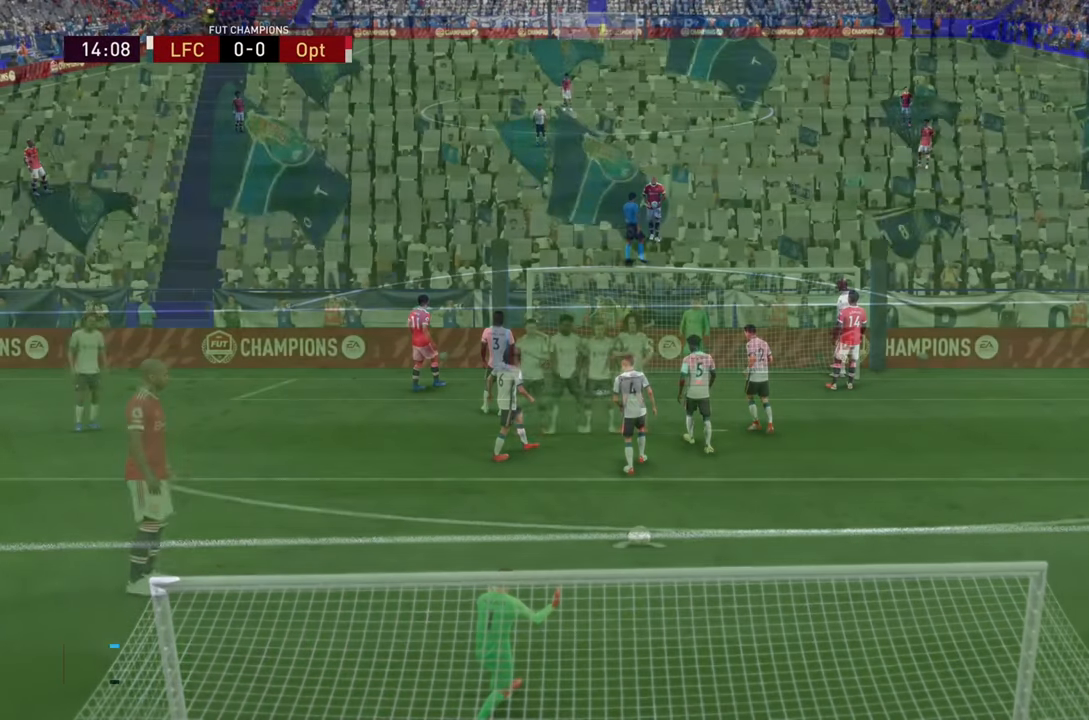
Gameplay with a controller (PlayStation layout); each line is a JSON object with the inputs held at the frame after it. "events" lists button and stick changes between this image and that frame as [ms after this image, input, new state], when the widget could be followed in between. Not read: L3 R3.
{"buttons": [], "left_stick": "center", "right_stick": "center", "events": []}
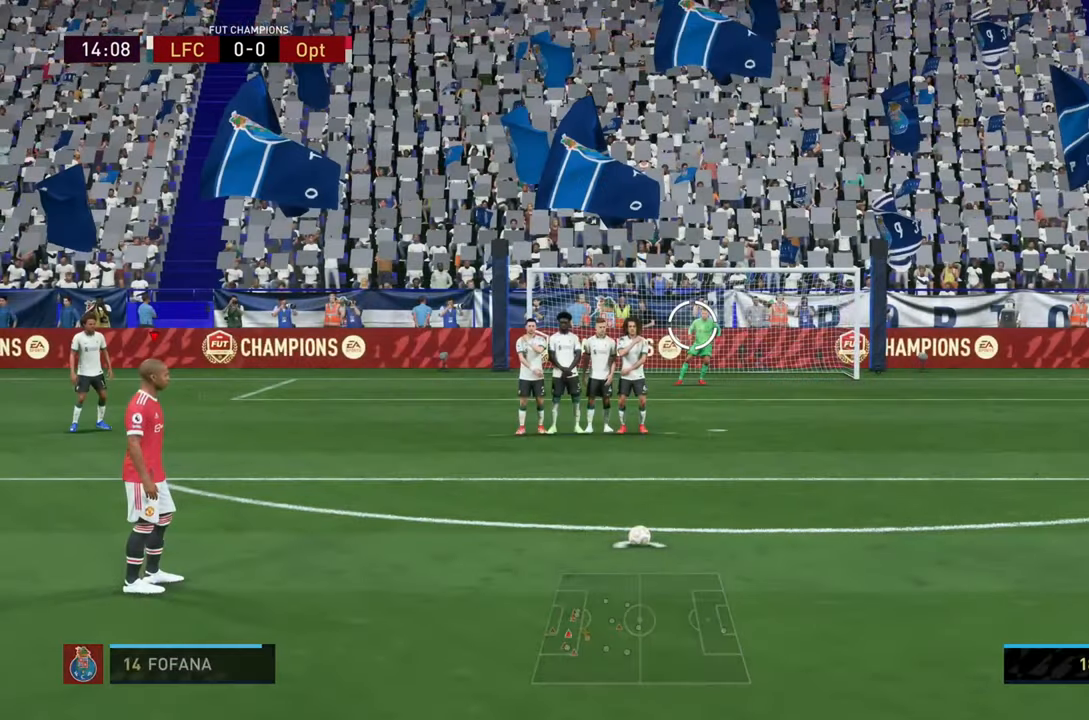
{"buttons": [], "left_stick": "center", "right_stick": "center", "events": []}
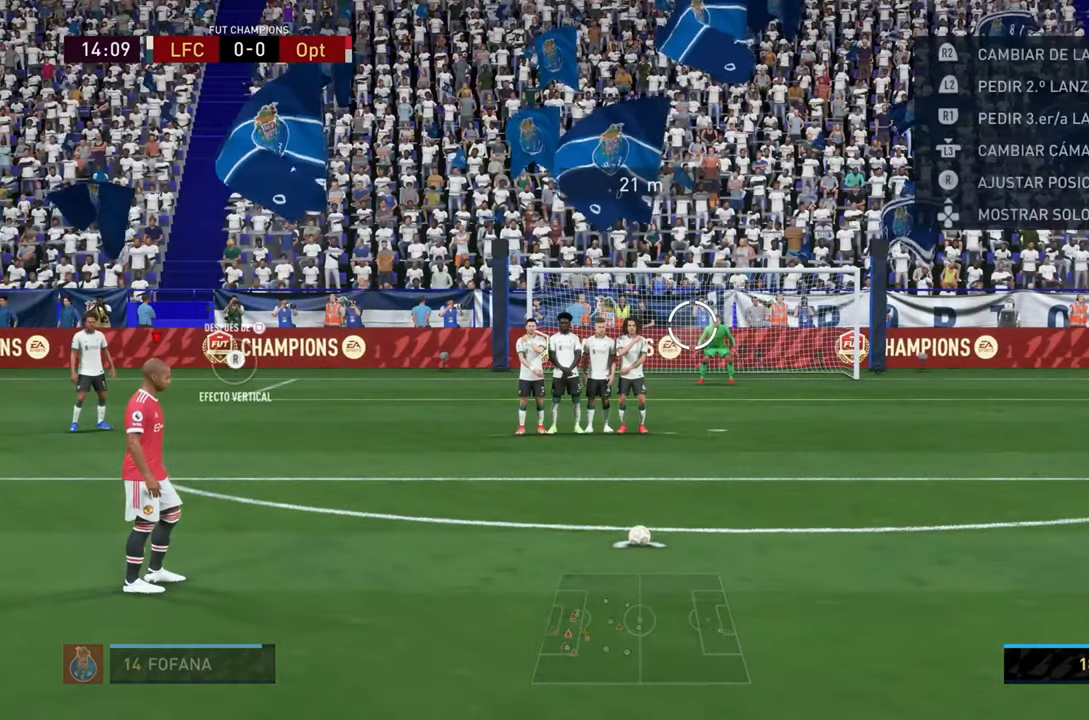
{"buttons": [], "left_stick": "center", "right_stick": "center", "events": []}
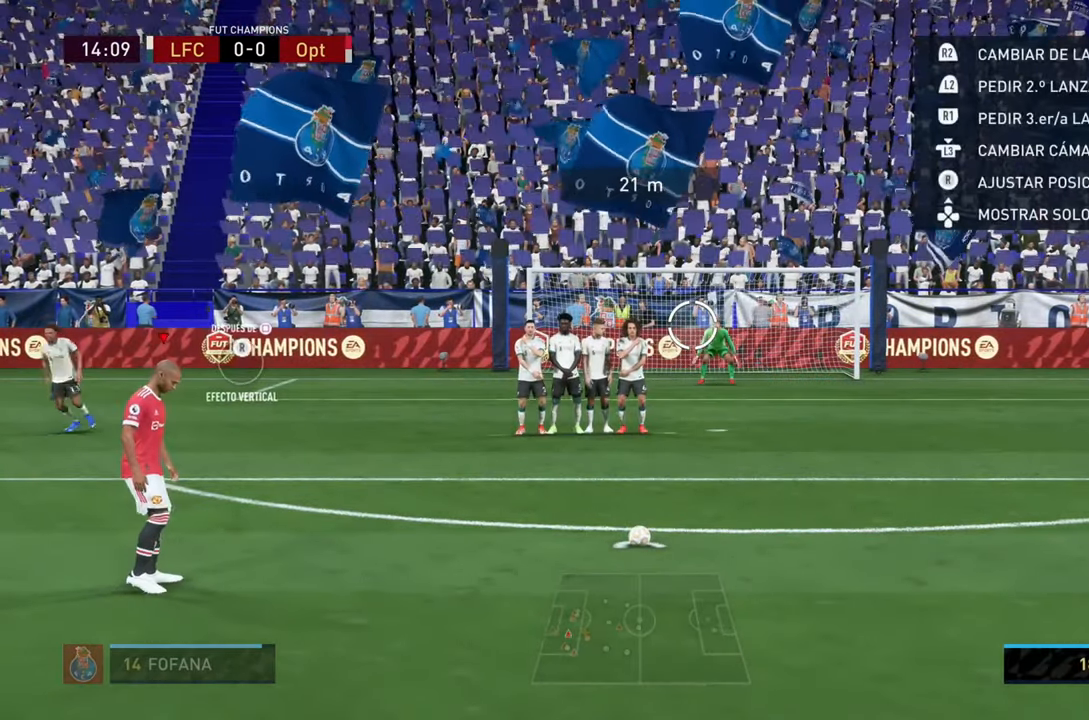
{"buttons": [], "left_stick": "center", "right_stick": "center", "events": []}
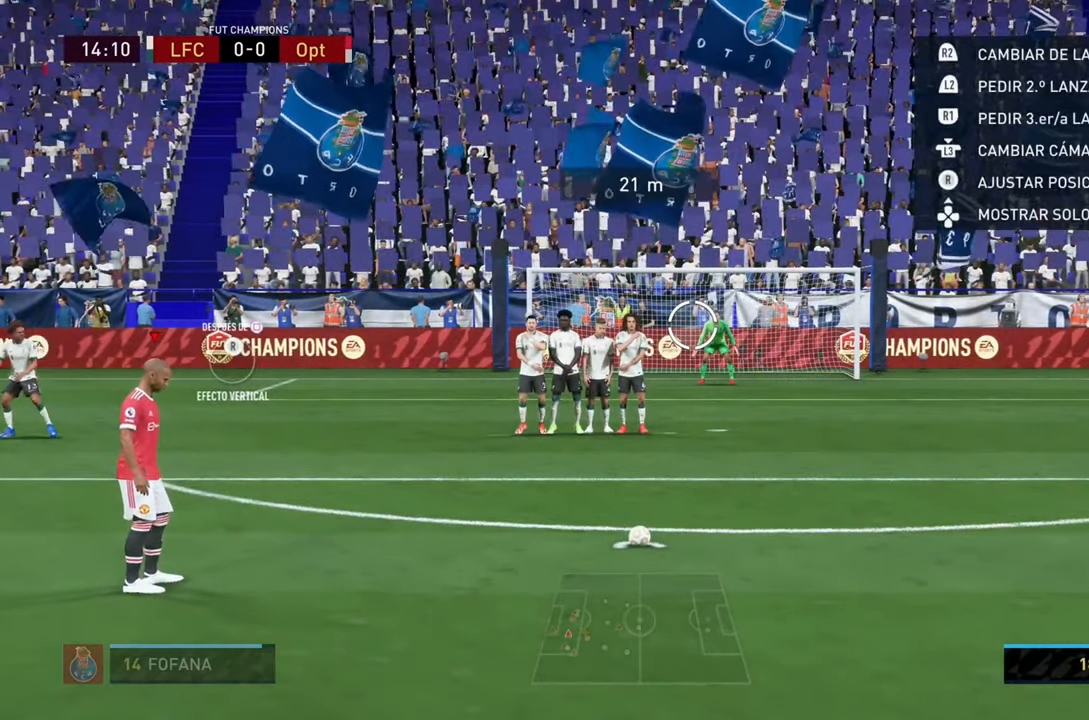
{"buttons": [], "left_stick": "center", "right_stick": "center", "events": []}
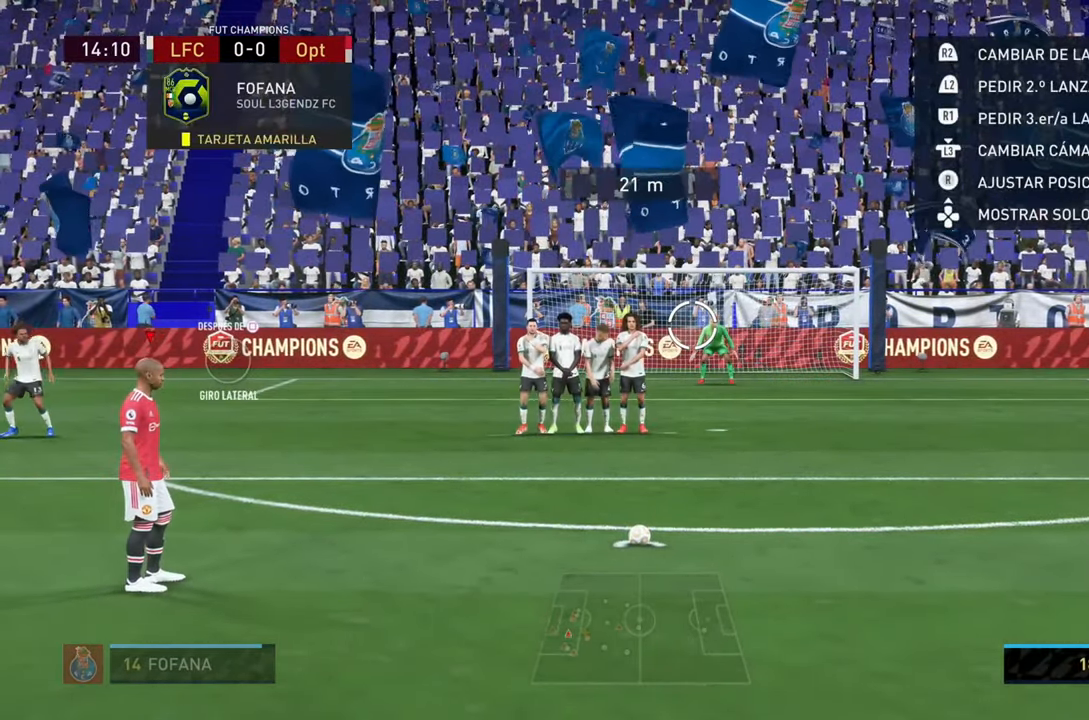
{"buttons": [], "left_stick": "center", "right_stick": "center", "events": []}
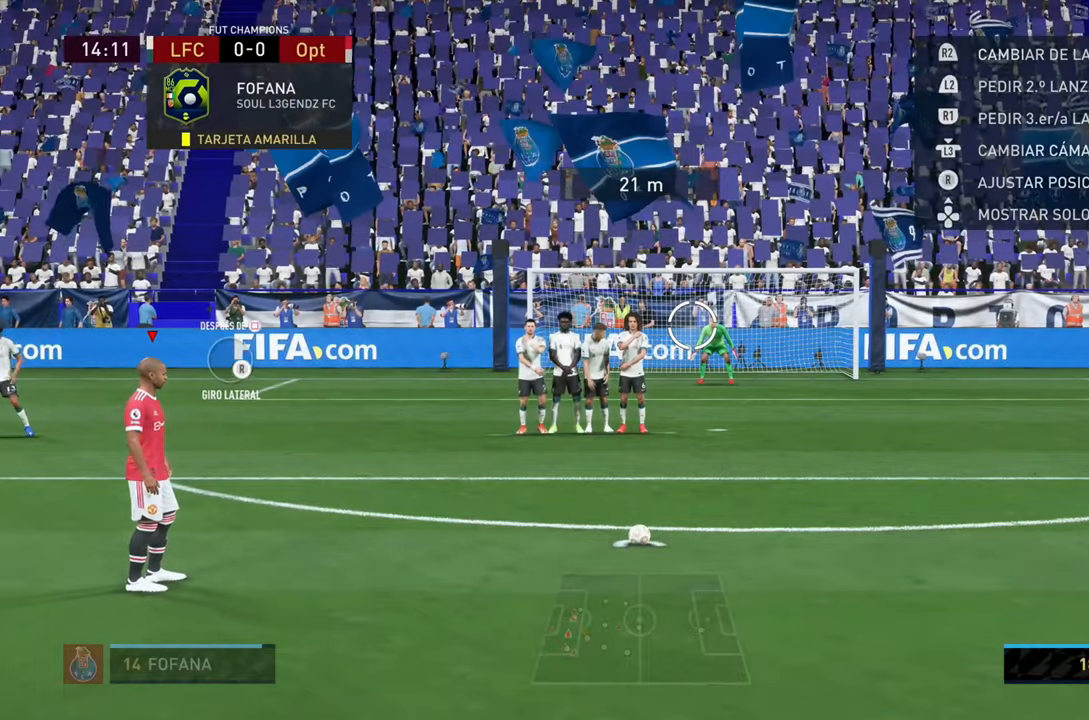
{"buttons": [], "left_stick": "center", "right_stick": "center"}
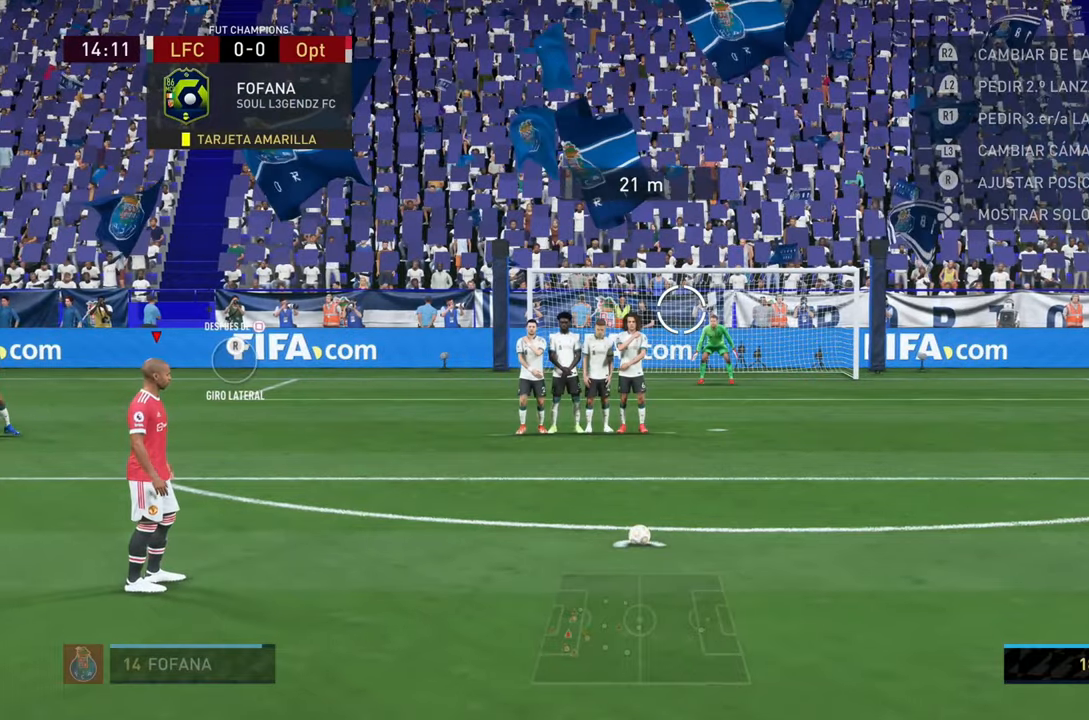
{"buttons": [], "left_stick": "up-left", "right_stick": "center"}
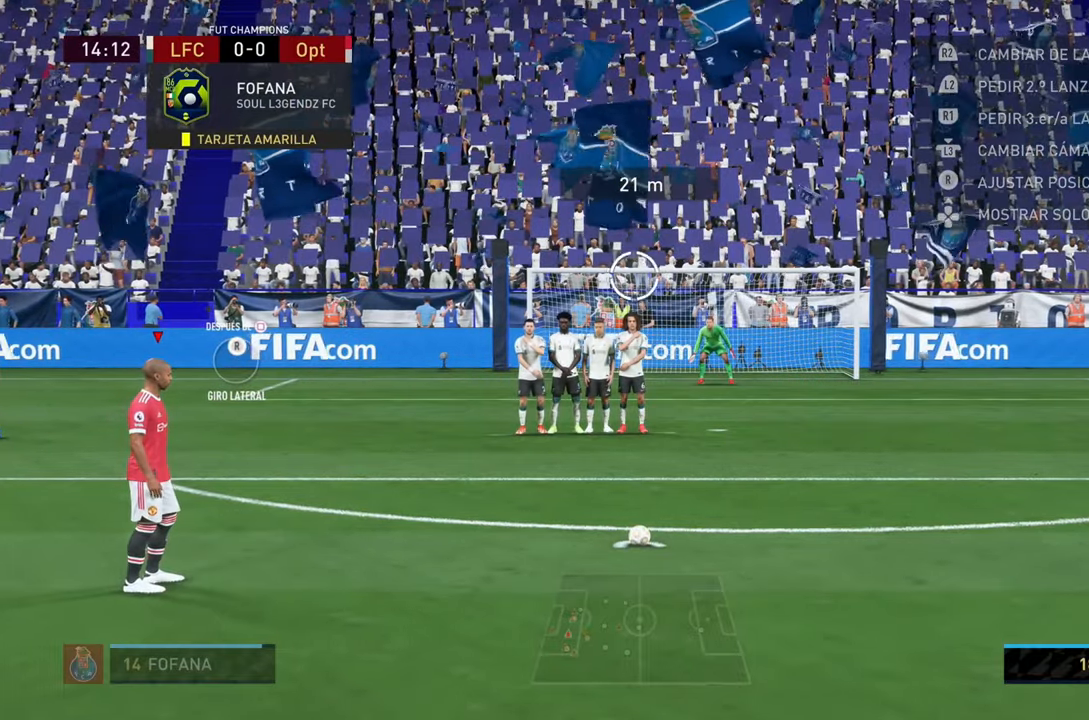
{"buttons": [], "left_stick": "up-left", "right_stick": "center", "events": []}
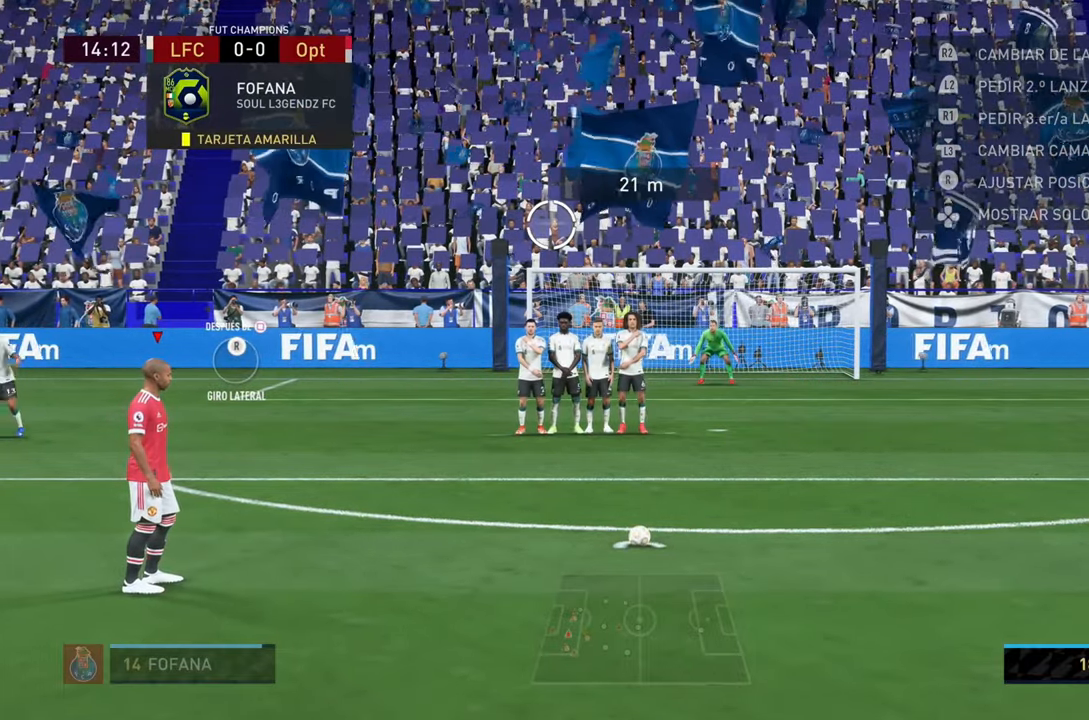
{"buttons": [], "left_stick": "up-left", "right_stick": "center", "events": []}
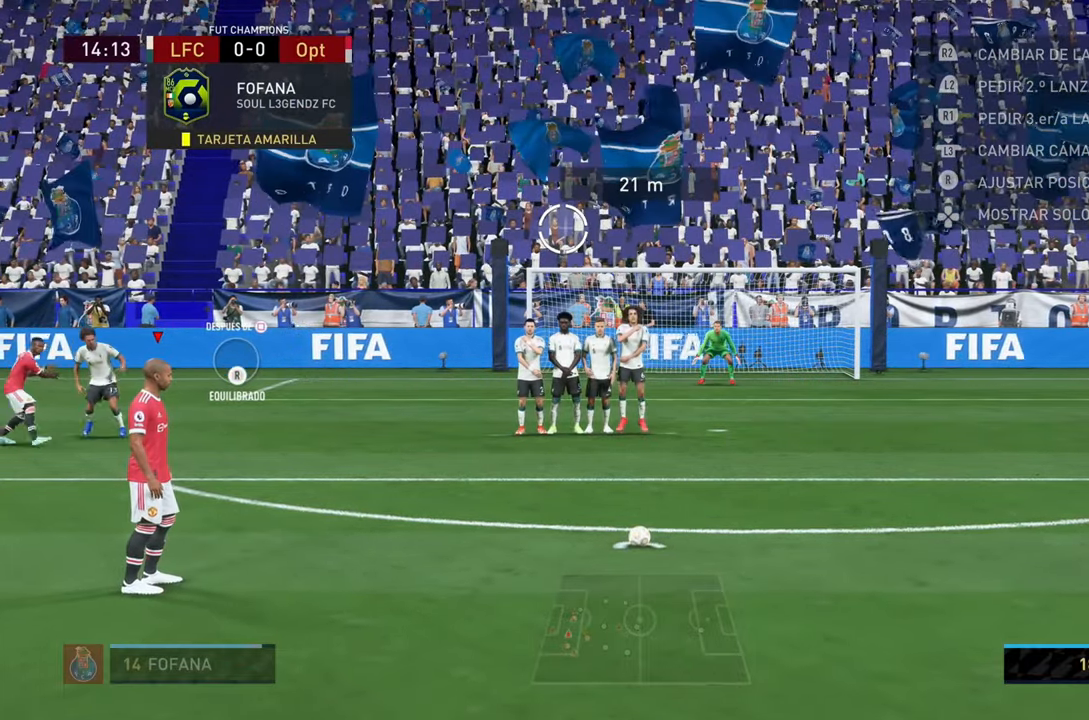
{"buttons": ["SQUARE"], "left_stick": "up-left", "right_stick": "center", "events": [[184, "SQUARE", "down"]]}
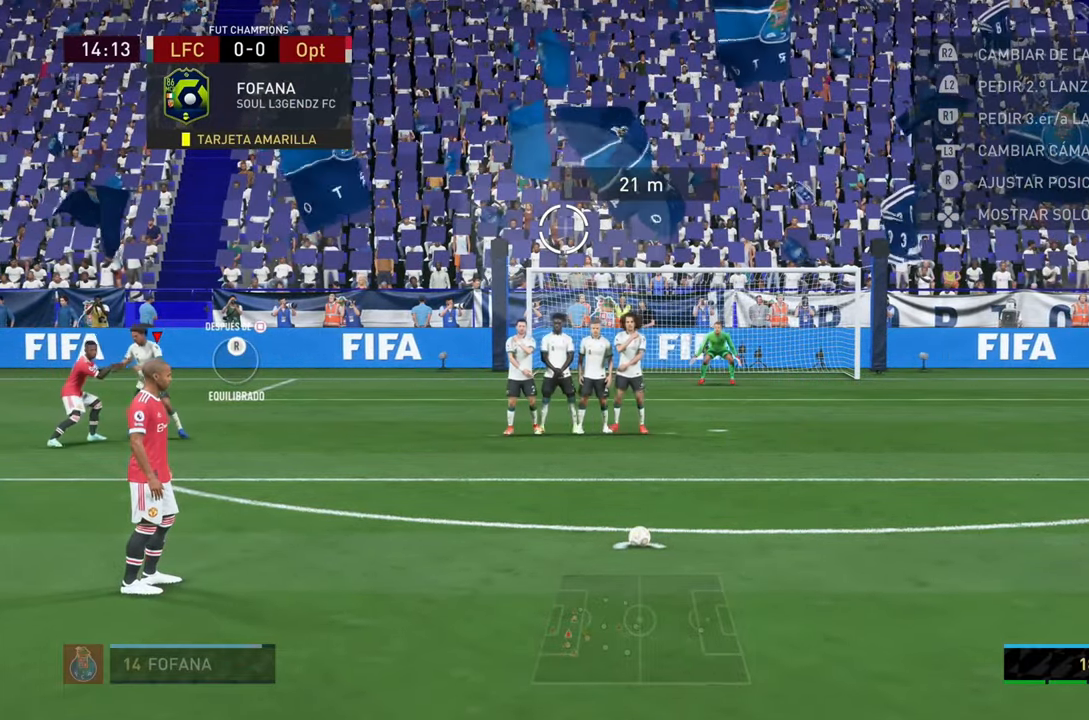
{"buttons": [], "left_stick": "up-left", "right_stick": "down"}
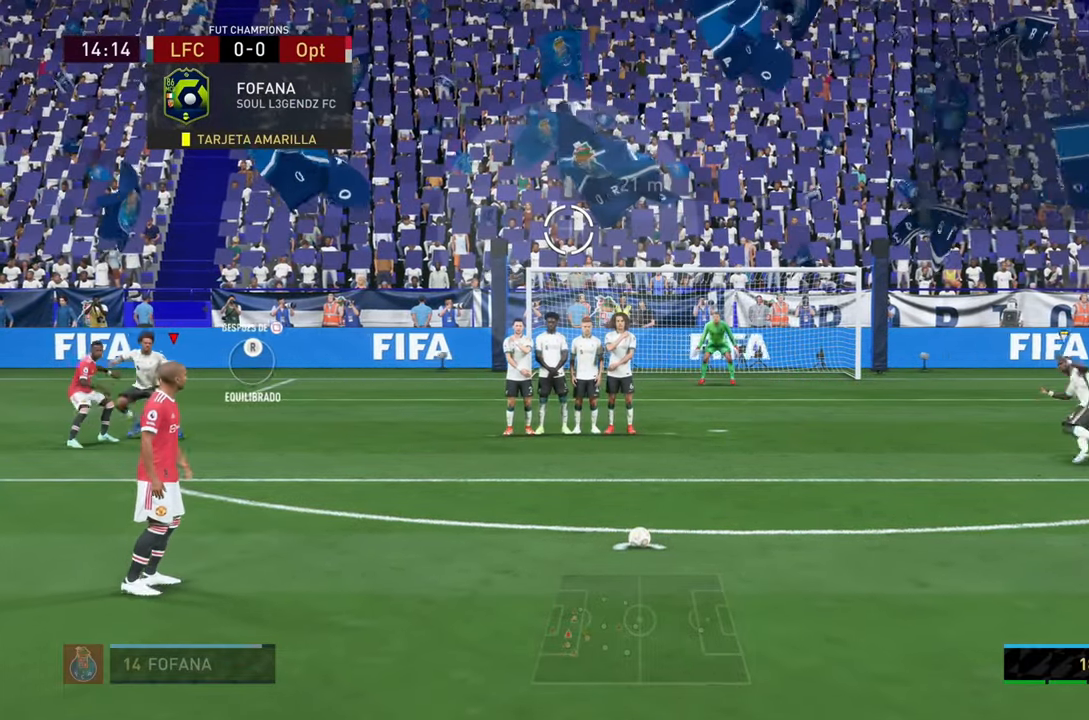
{"buttons": [], "left_stick": "up-left", "right_stick": "center", "events": [[34, "right_stick", "down-left"], [134, "right_stick", "up"], [234, "right_stick", "down"], [367, "right_stick", "center"]]}
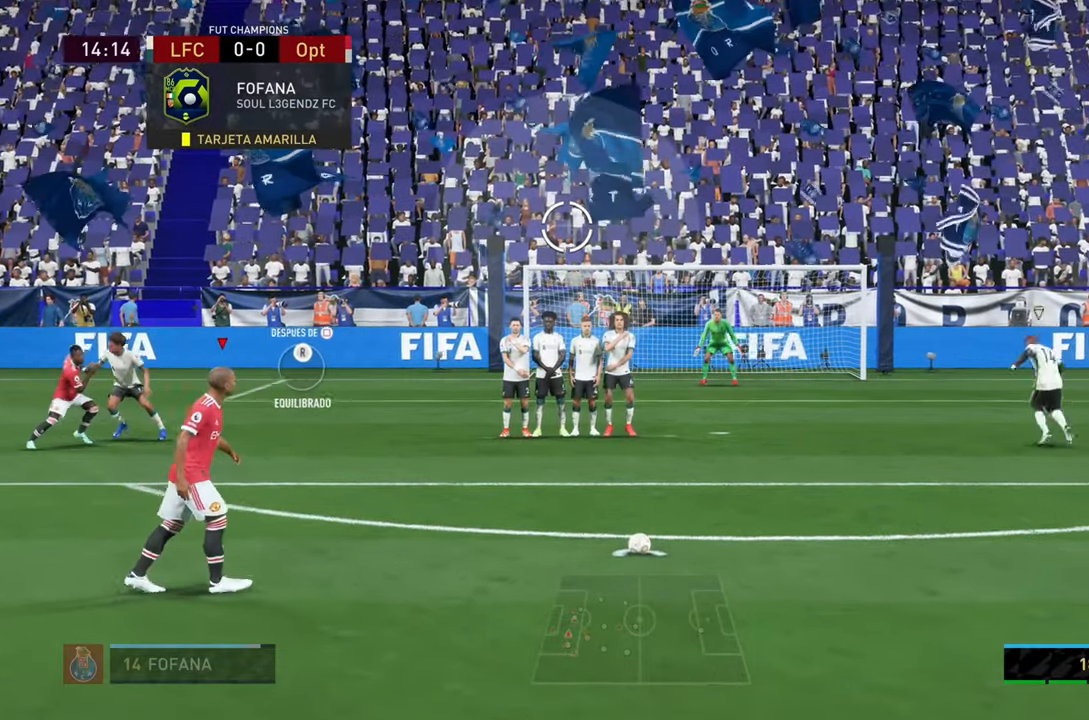
{"buttons": [], "left_stick": "up-left", "right_stick": "center", "events": []}
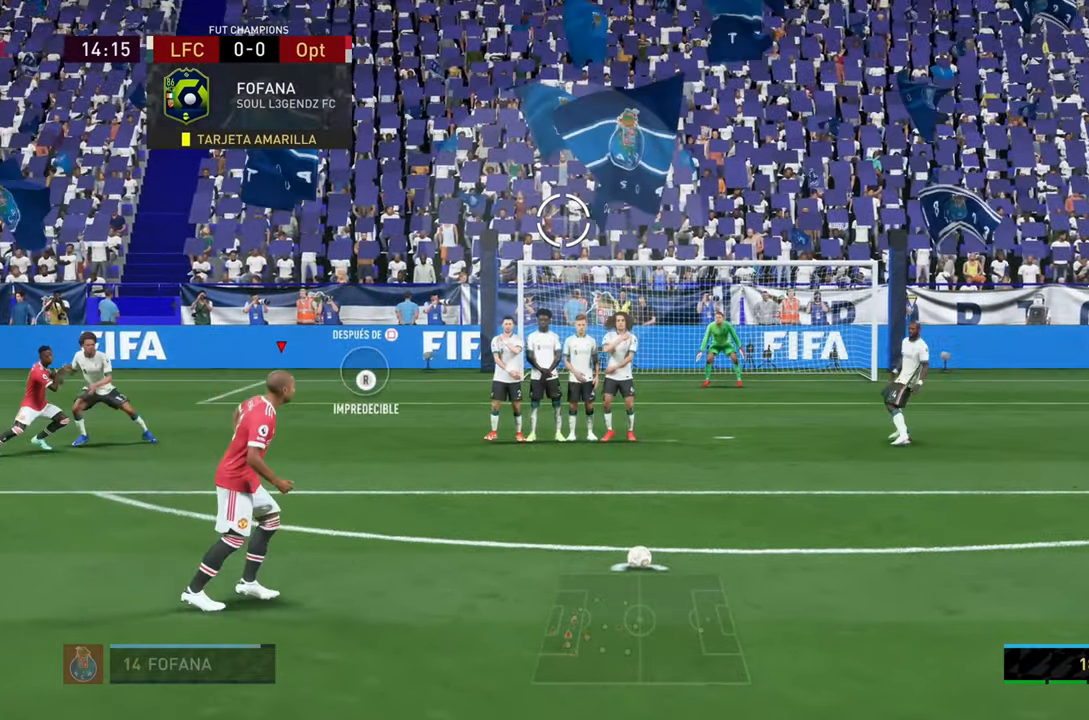
{"buttons": [], "left_stick": "up-left", "right_stick": "center", "events": []}
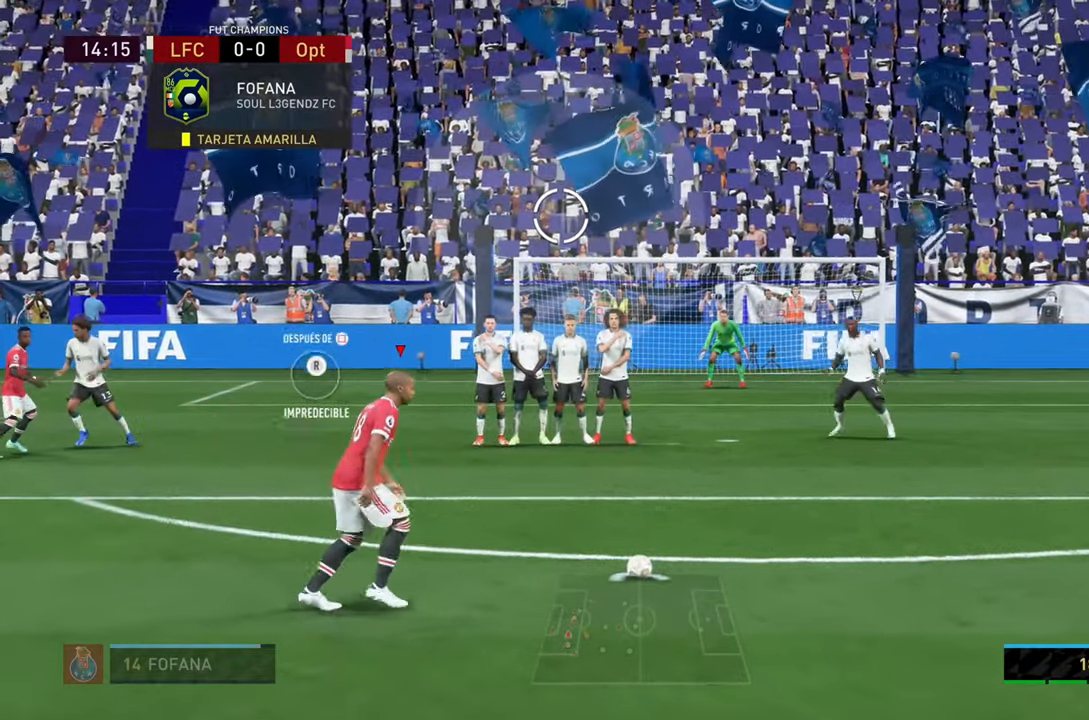
{"buttons": [], "left_stick": "up-left", "right_stick": "center", "events": []}
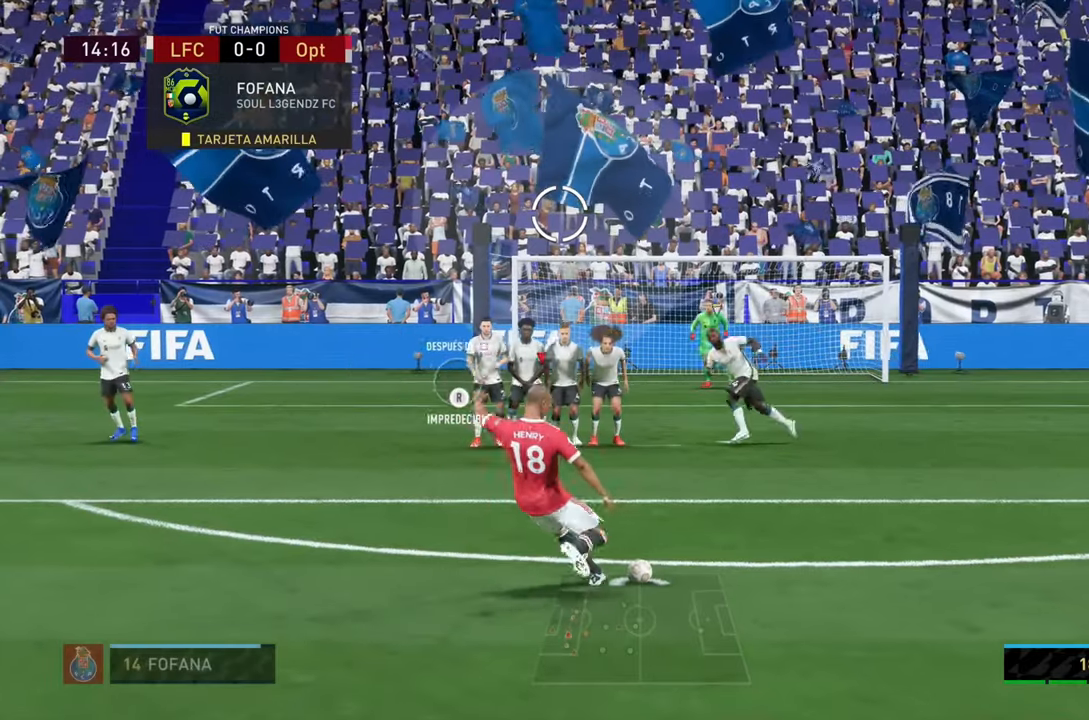
{"buttons": [], "left_stick": "up-left", "right_stick": "center", "events": [[50, "CIRCLE", "down"], [100, "CIRCLE", "up"], [167, "SQUARE", "down"], [233, "CIRCLE", "down"], [333, "CIRCLE", "up"], [333, "SQUARE", "up"]]}
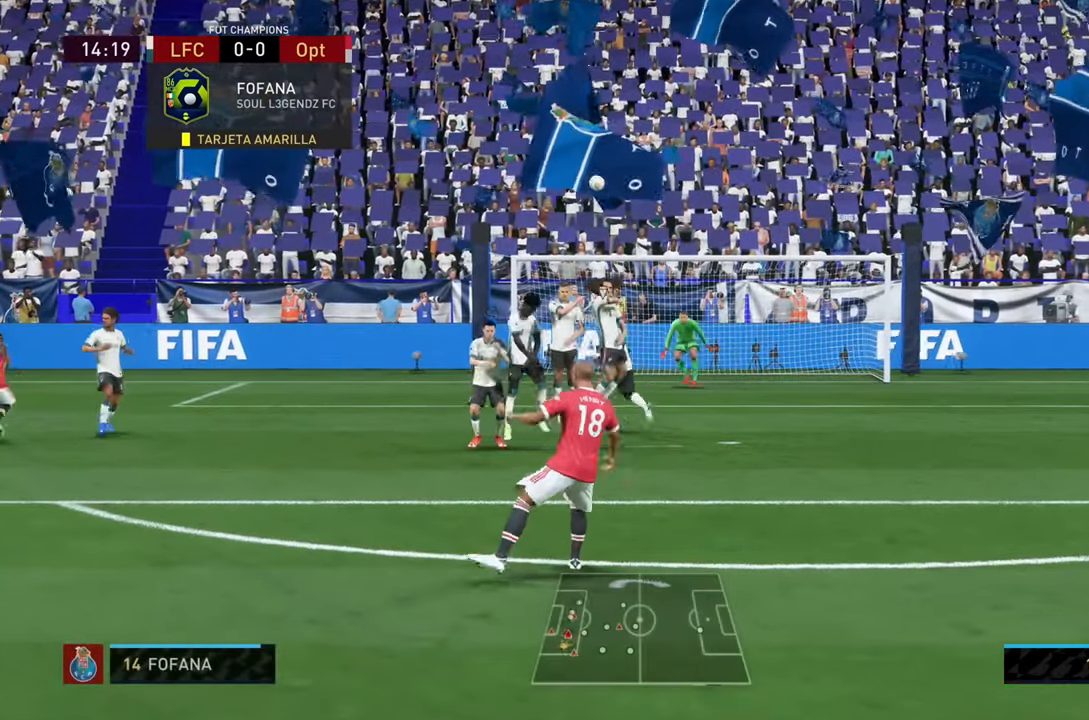
{"buttons": [], "left_stick": "up-left", "right_stick": "center", "events": []}